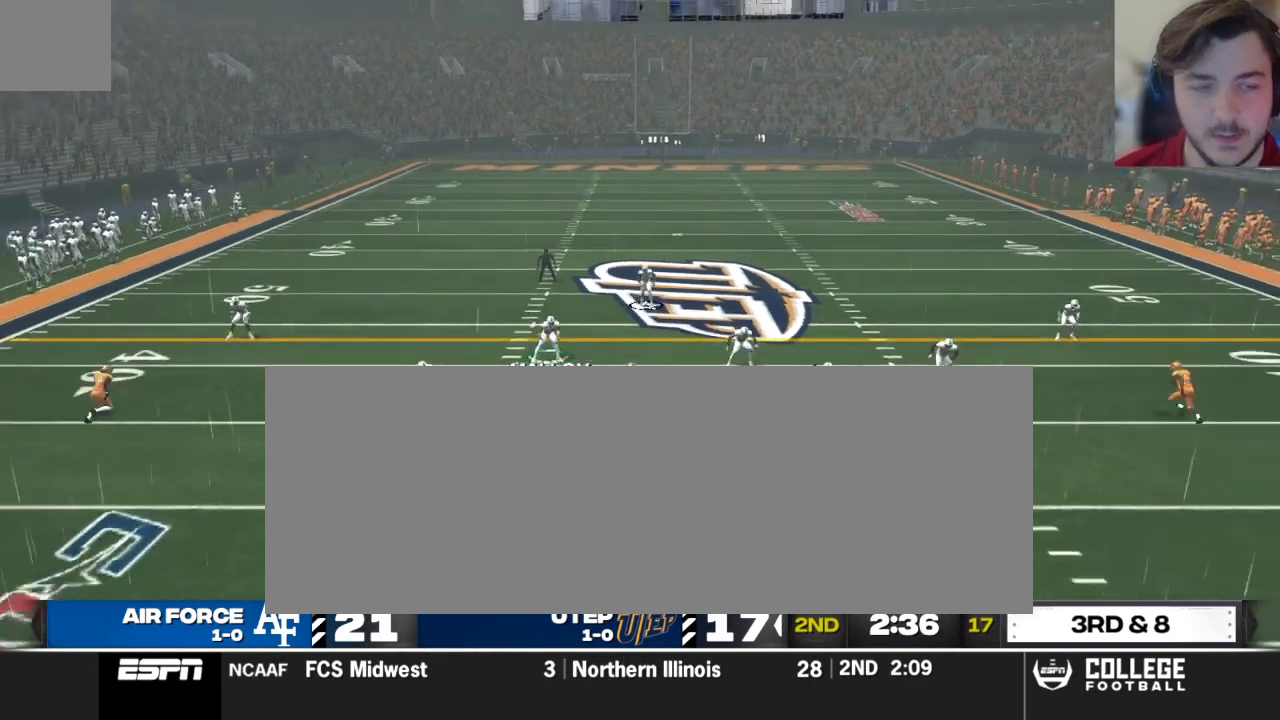
Gameplay with a controller (Xbox layout); each line is a JSON object with the inputs held at the frame after it. "events" lists button and stick changes between this image and that frame as [ms after this image, input, new state], when the widget could be followed in between.
{"buttons": [], "left_stick": "center", "right_stick": "center", "events": [[292, "left_stick", "down-right"], [479, "left_stick", "center"]]}
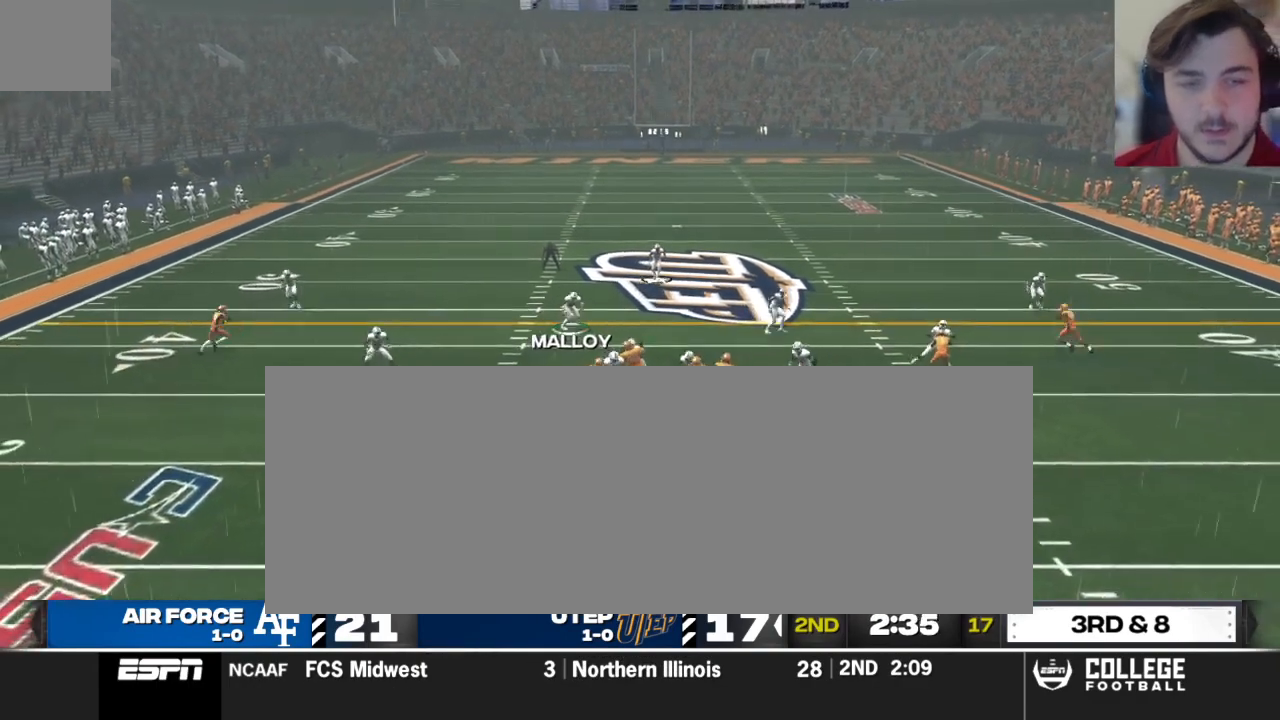
{"buttons": [], "left_stick": "down-right", "right_stick": "center", "events": [[167, "left_stick", "down-right"]]}
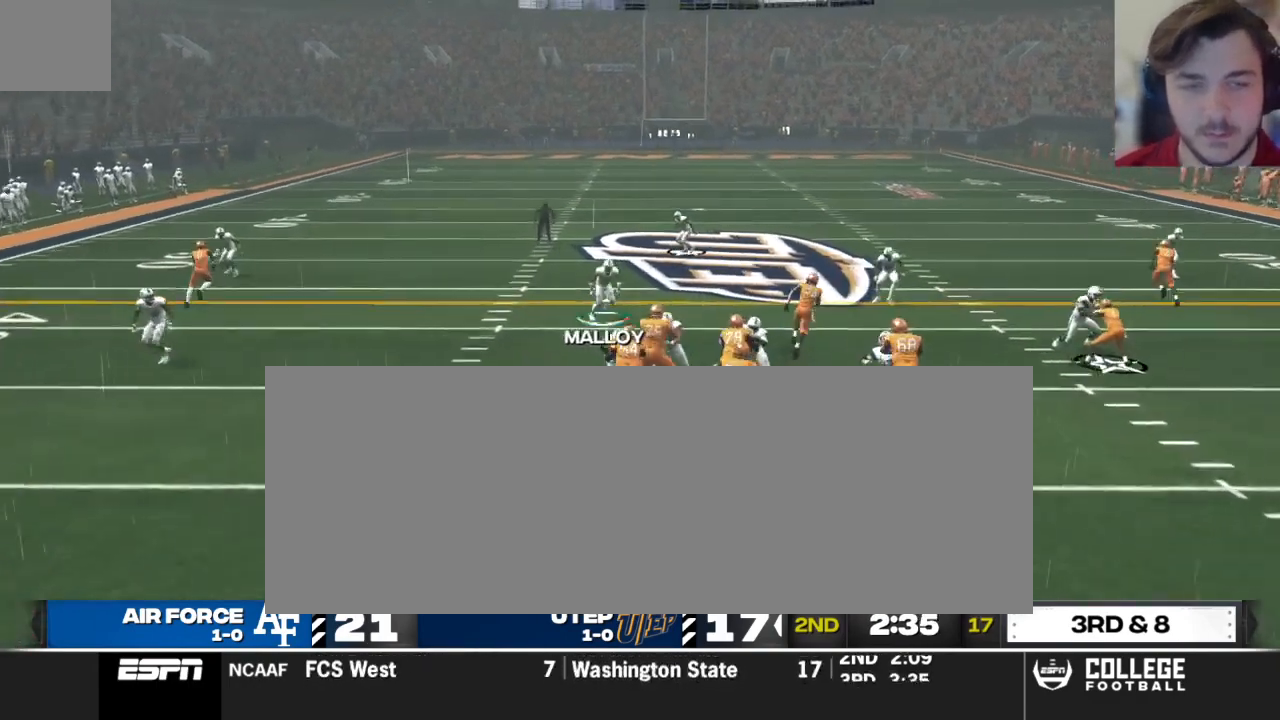
{"buttons": ["R2"], "left_stick": "down-left", "right_stick": "center", "events": [[104, "R2", "down"], [125, "left_stick", "down-left"]]}
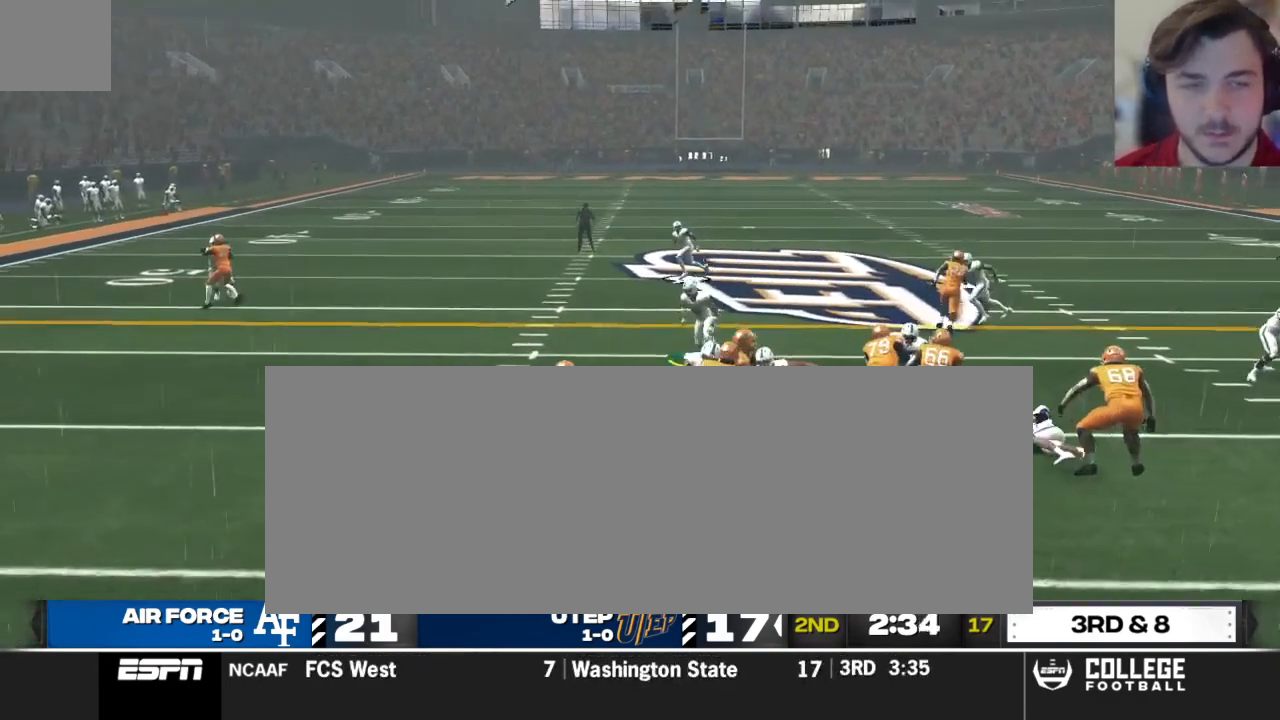
{"buttons": ["X", "R2", "L3"], "left_stick": "down-left", "right_stick": "center", "events": [[229, "X", "down"], [250, "L3", "down"]]}
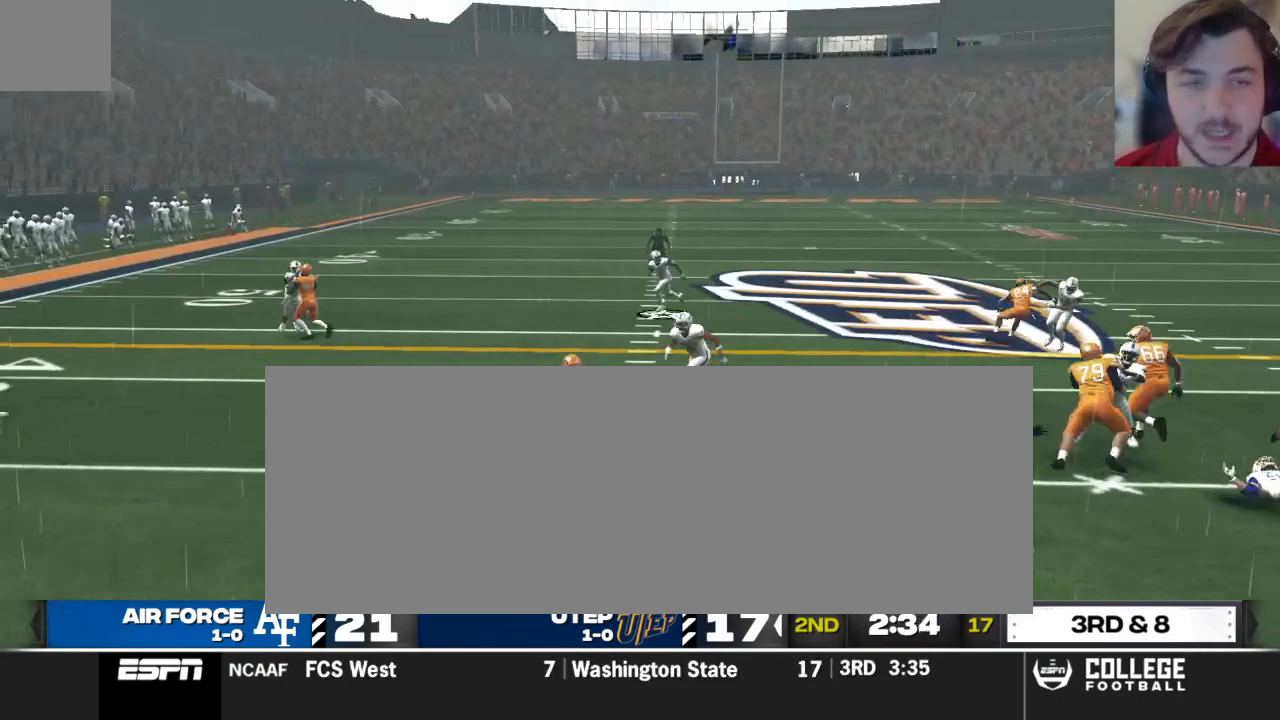
{"buttons": ["X", "R2"], "left_stick": "down-left", "right_stick": "center", "events": [[417, "L3", "up"]]}
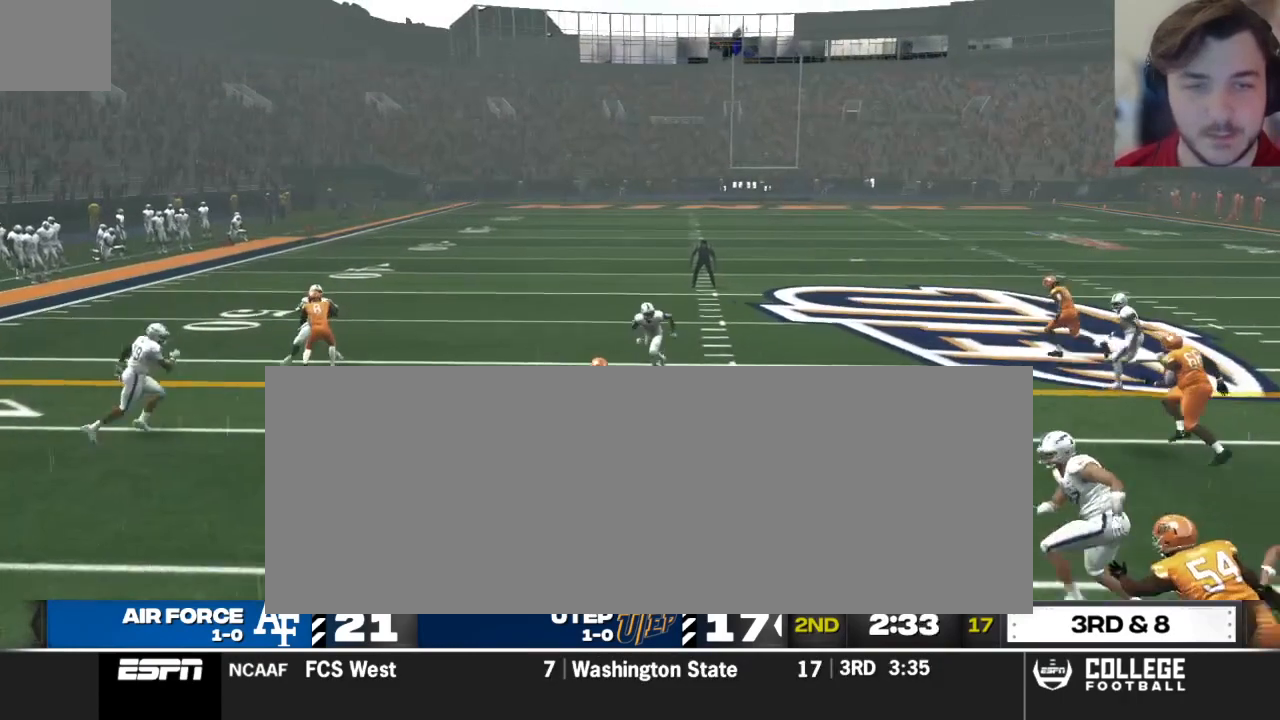
{"buttons": [], "left_stick": "down-left", "right_stick": "center", "events": [[396, "X", "up"], [438, "R2", "up"]]}
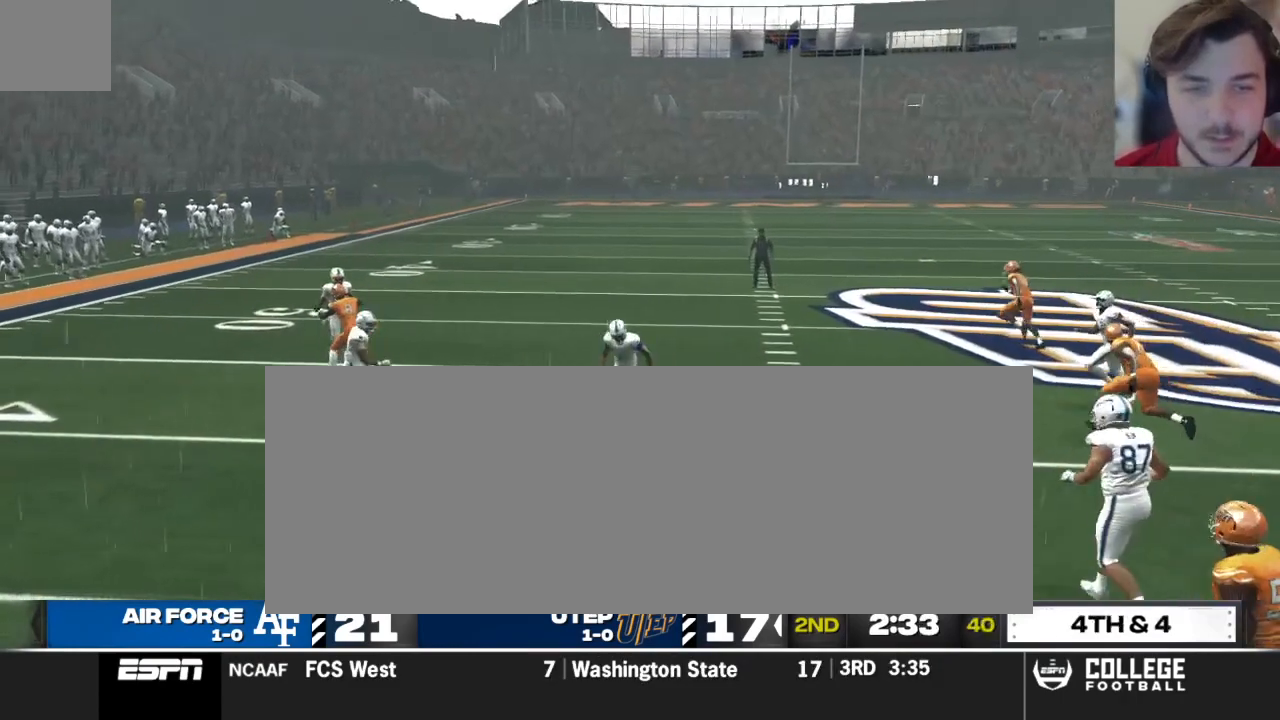
{"buttons": [], "left_stick": "center", "right_stick": "center", "events": [[229, "left_stick", "center"]]}
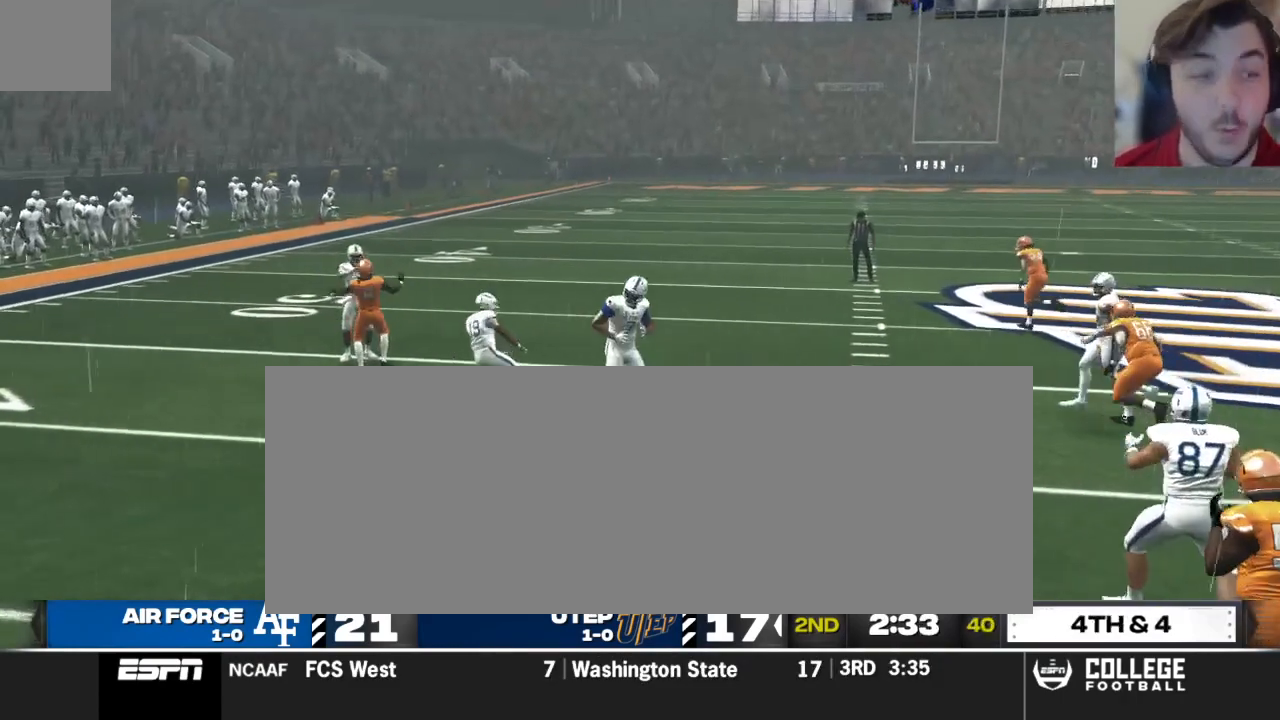
{"buttons": [], "left_stick": "center", "right_stick": "center", "events": []}
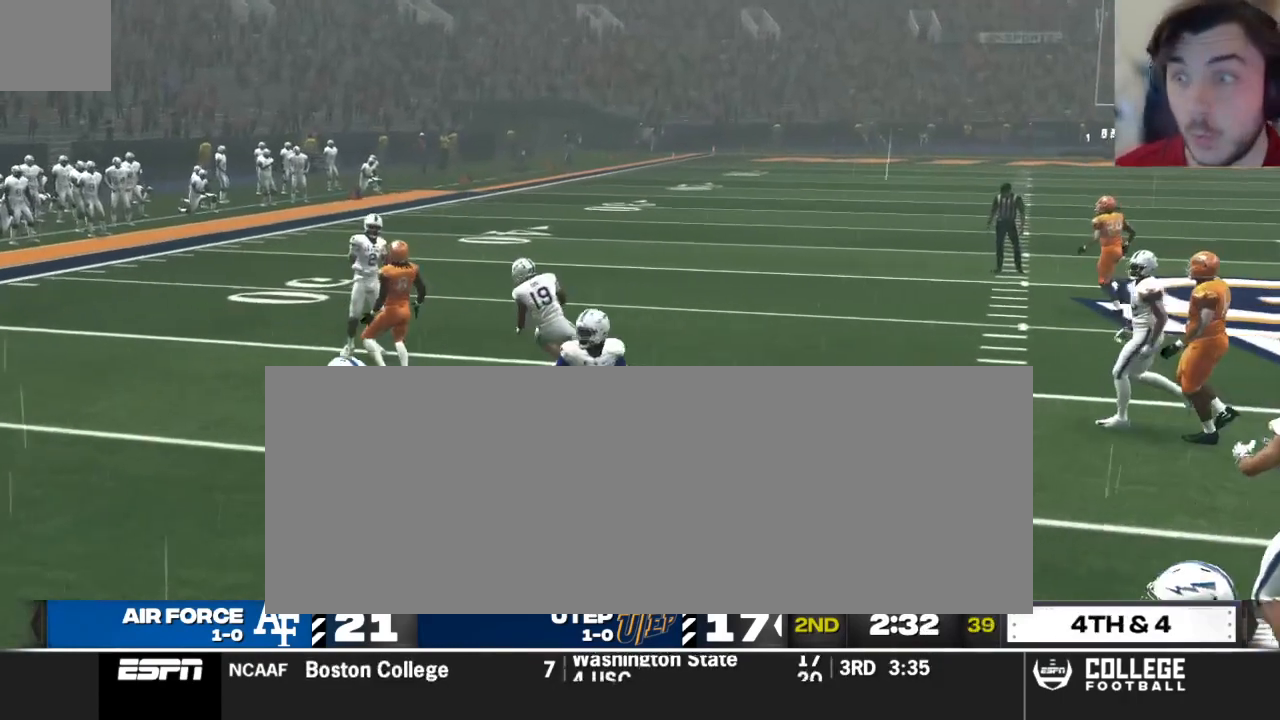
{"buttons": [], "left_stick": "center", "right_stick": "center", "events": []}
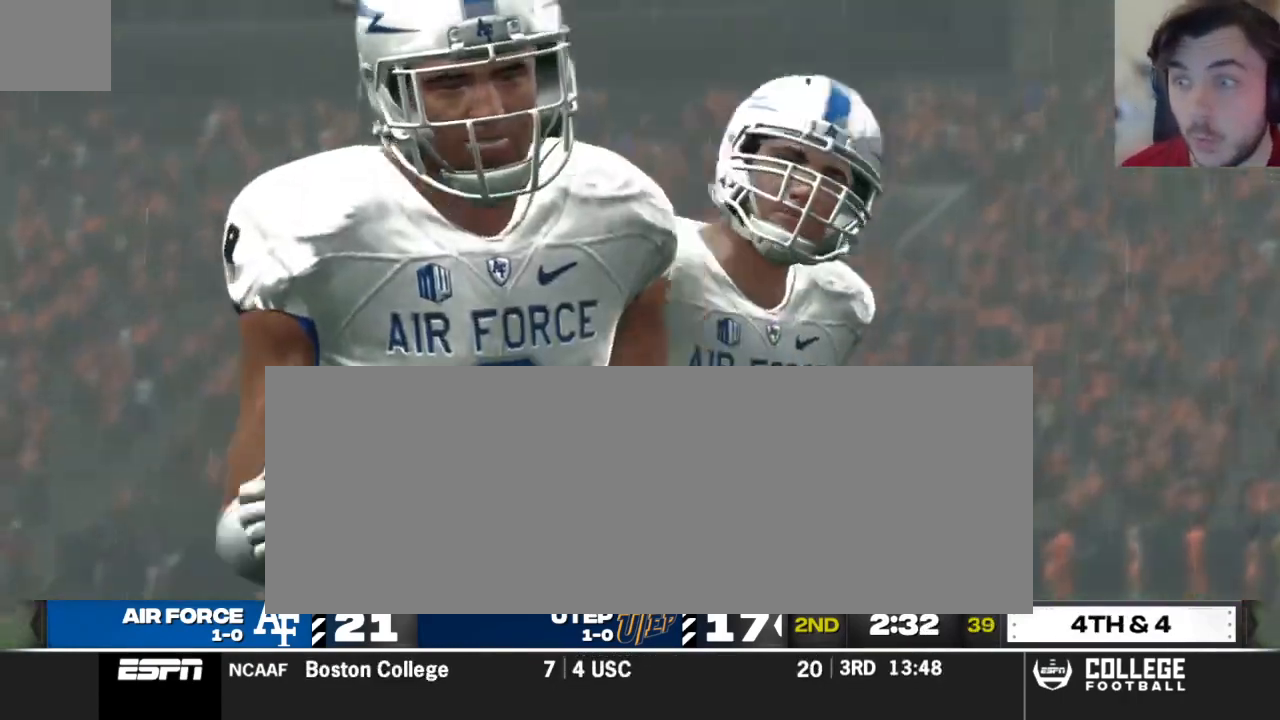
{"buttons": [], "left_stick": "center", "right_stick": "center", "events": []}
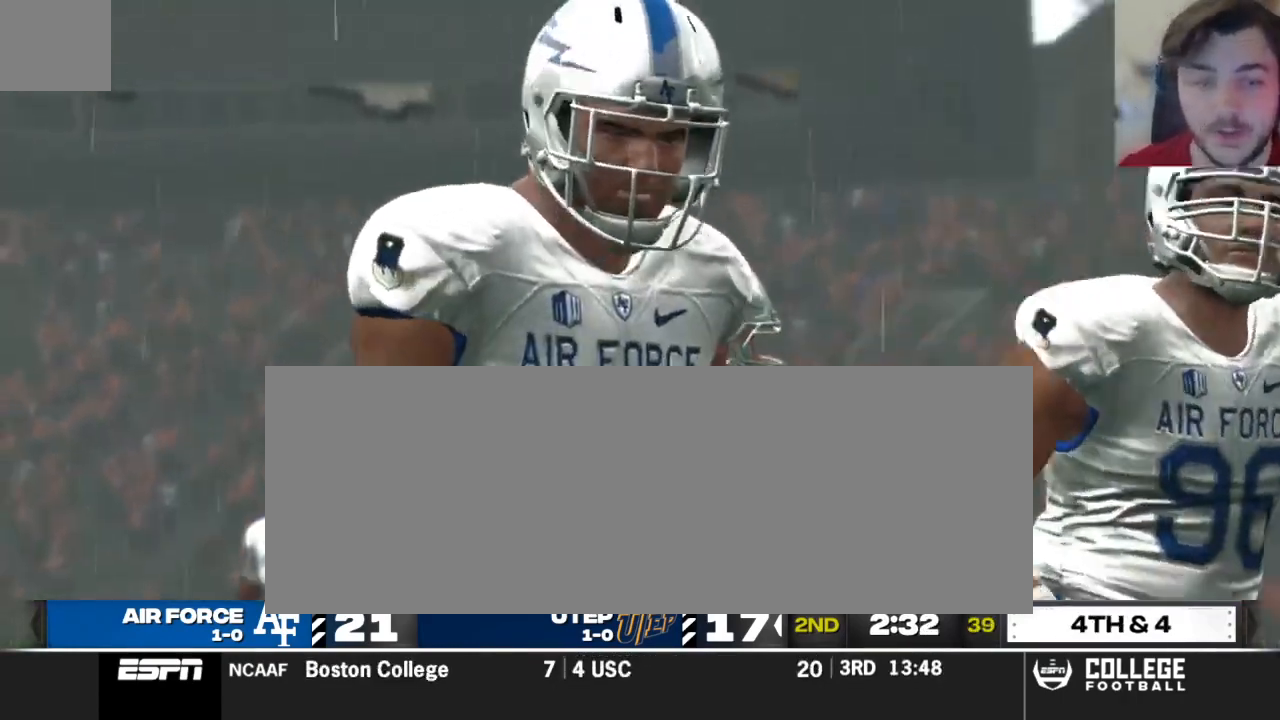
{"buttons": [], "left_stick": "center", "right_stick": "center", "events": []}
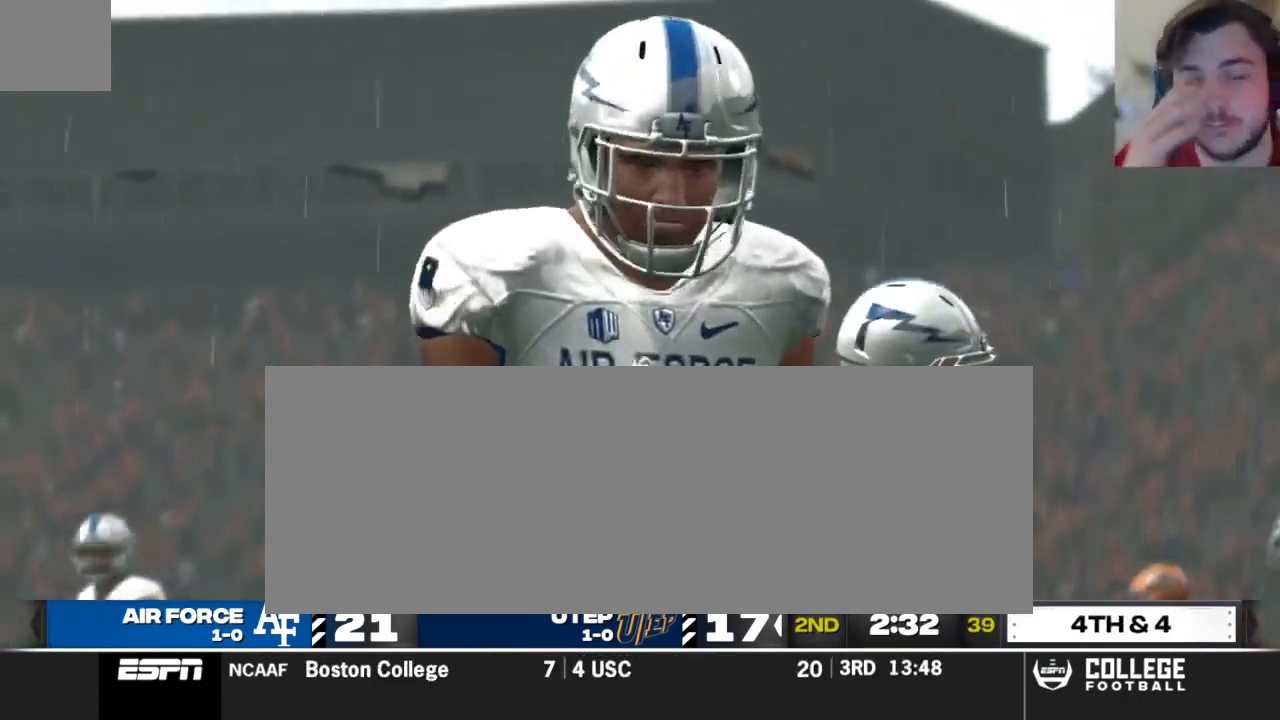
{"buttons": [], "left_stick": "center", "right_stick": "center", "events": []}
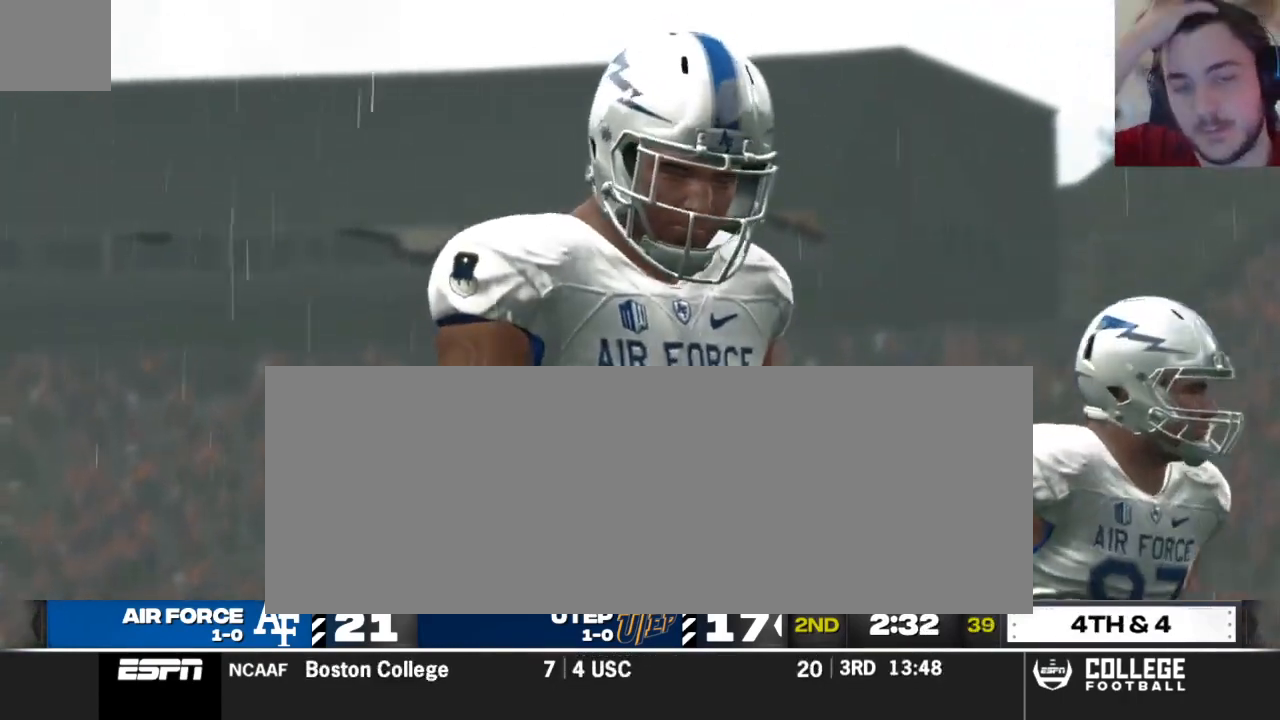
{"buttons": [], "left_stick": "center", "right_stick": "center", "events": []}
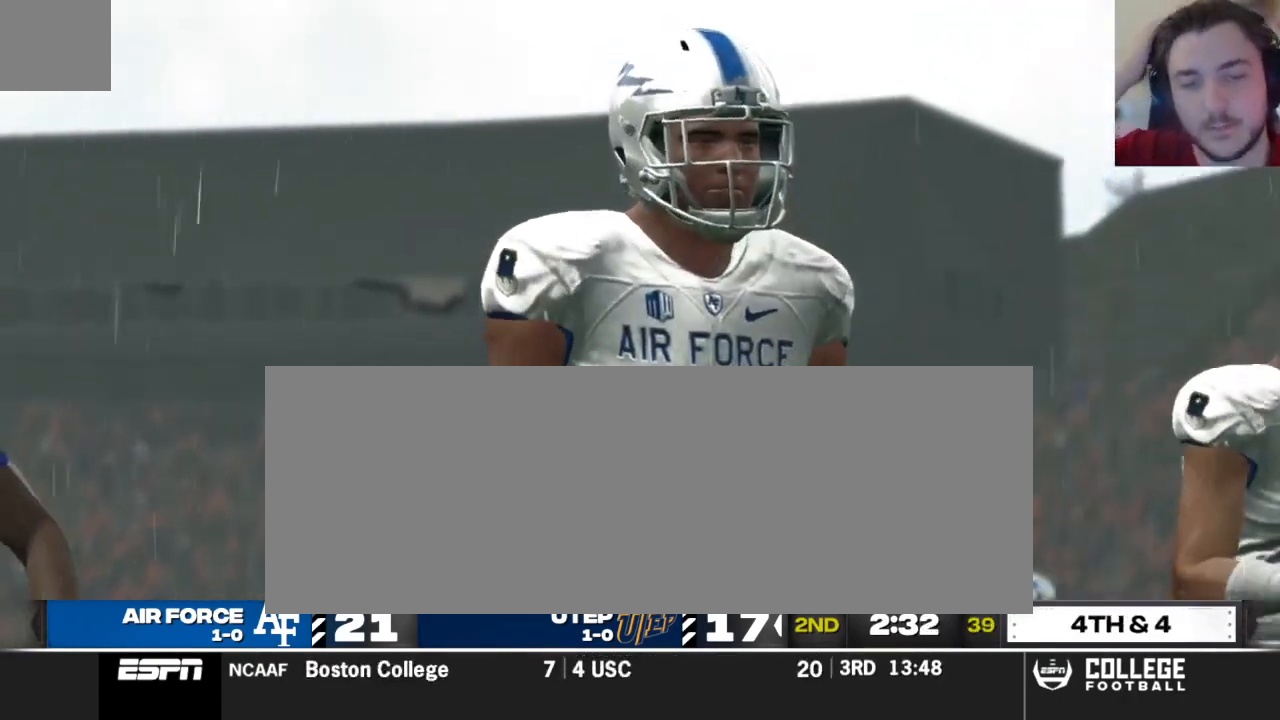
{"buttons": [], "left_stick": "center", "right_stick": "center", "events": [[208, "A", "down"], [354, "A", "up"]]}
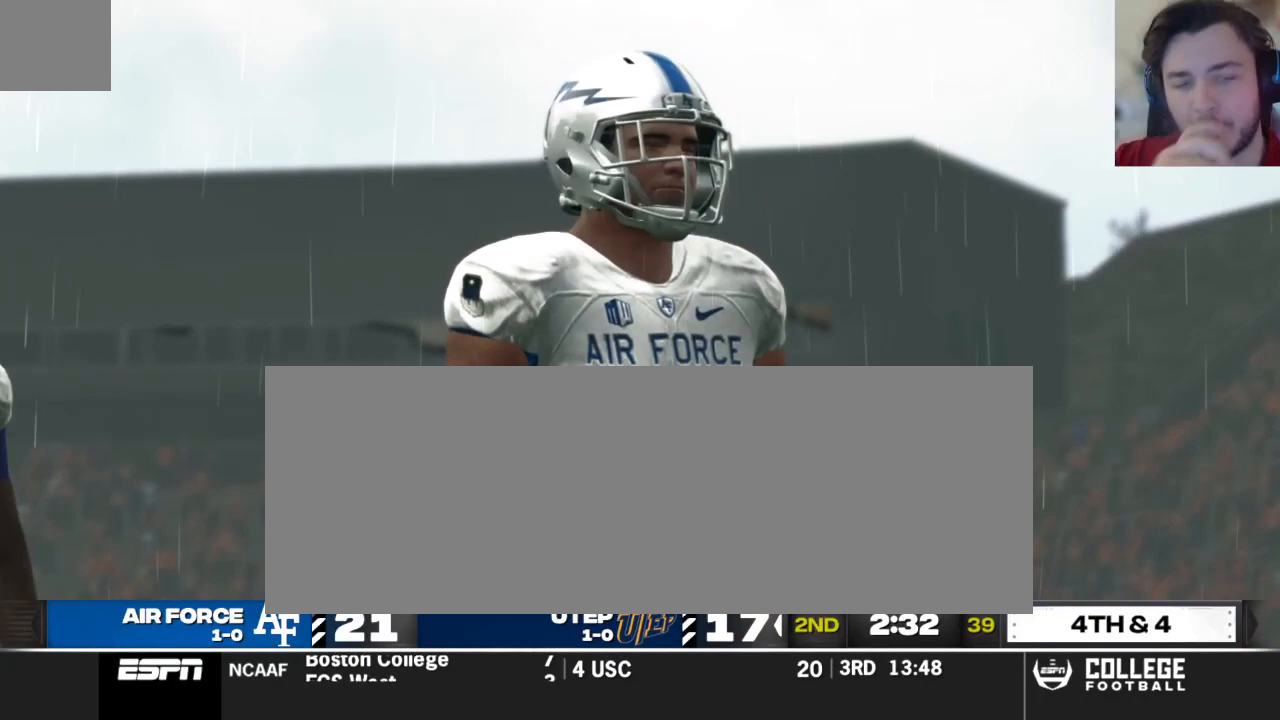
{"buttons": [], "left_stick": "center", "right_stick": "center", "events": [[250, "A", "down"], [417, "A", "up"]]}
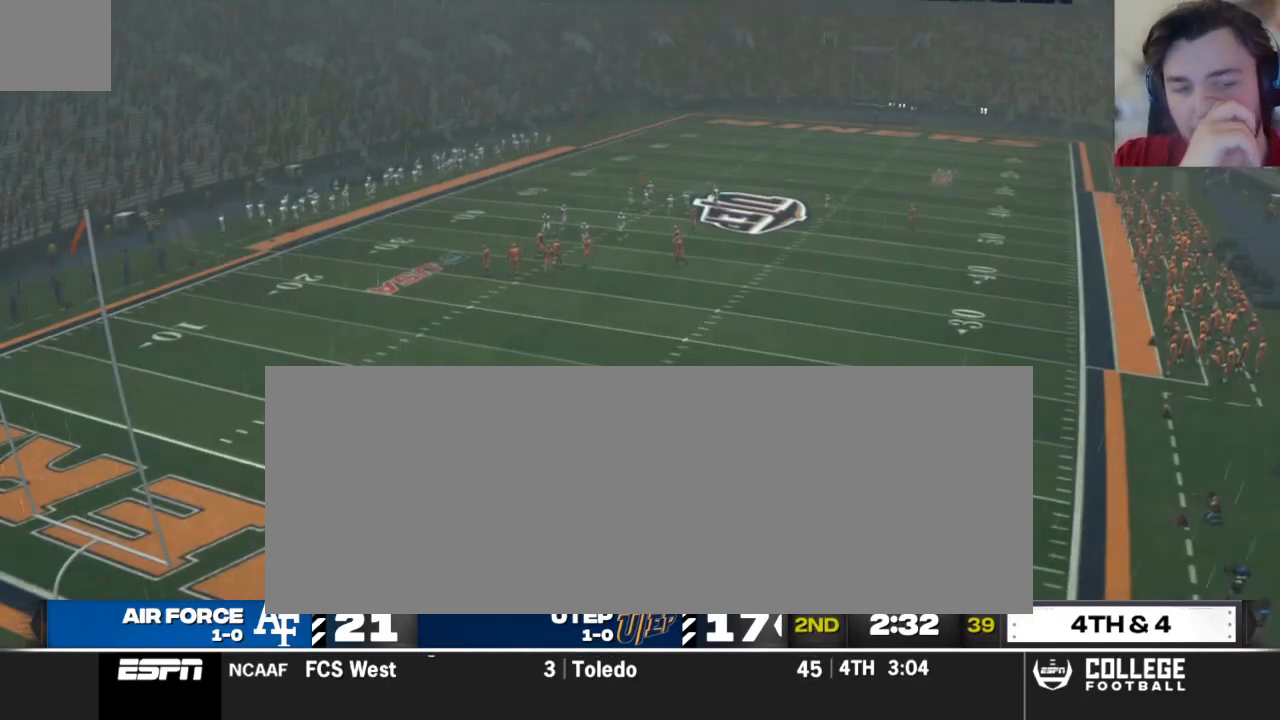
{"buttons": [], "left_stick": "center", "right_stick": "center", "events": []}
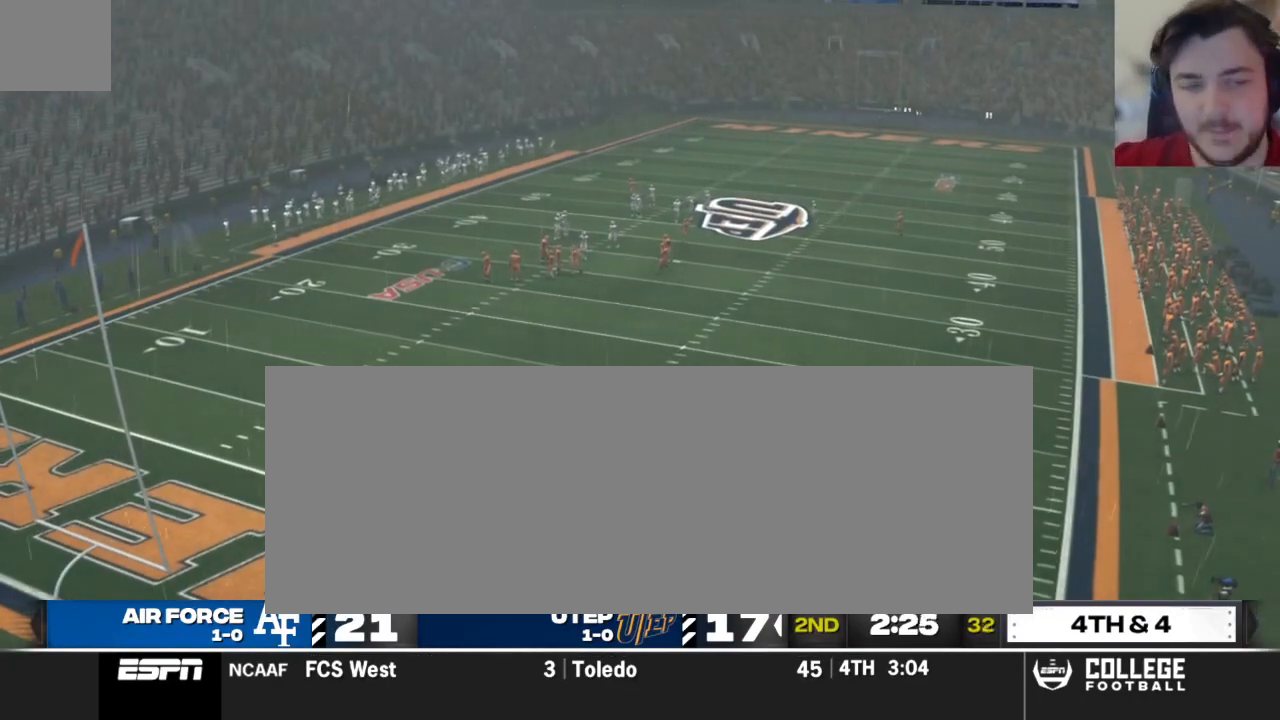
{"buttons": [], "left_stick": "center", "right_stick": "center", "events": []}
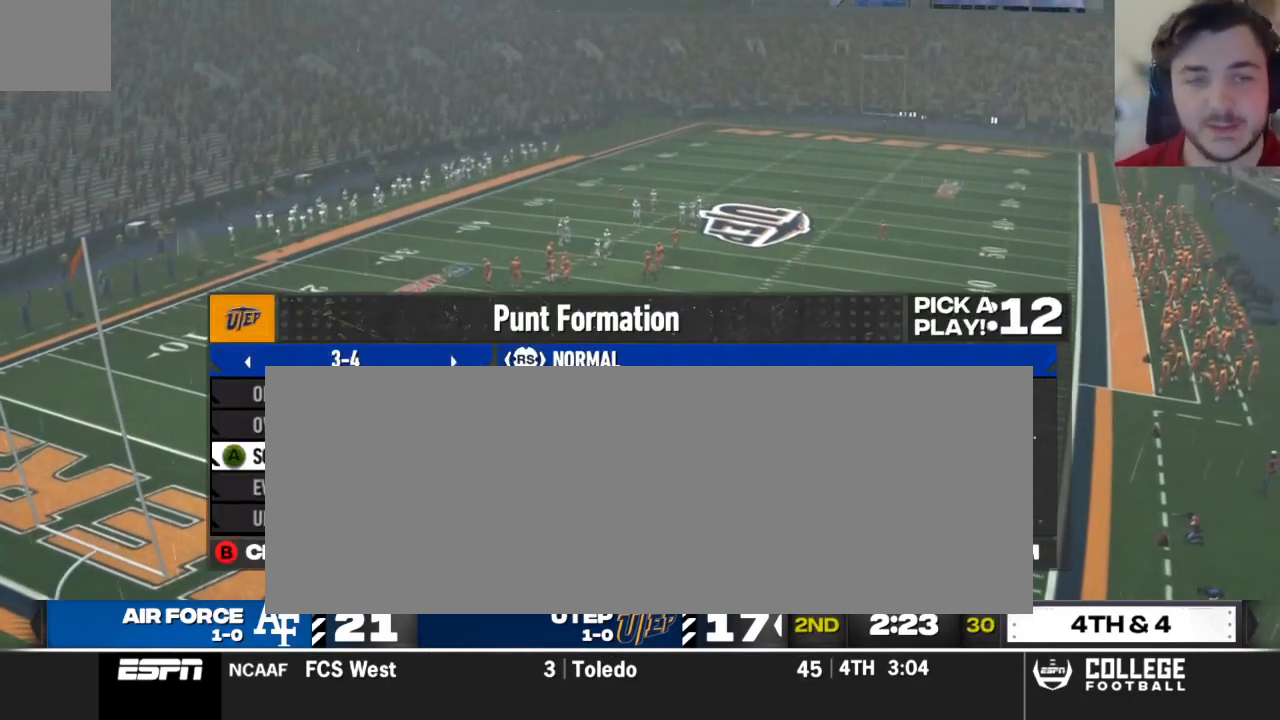
{"buttons": [], "left_stick": "center", "right_stick": "center", "events": []}
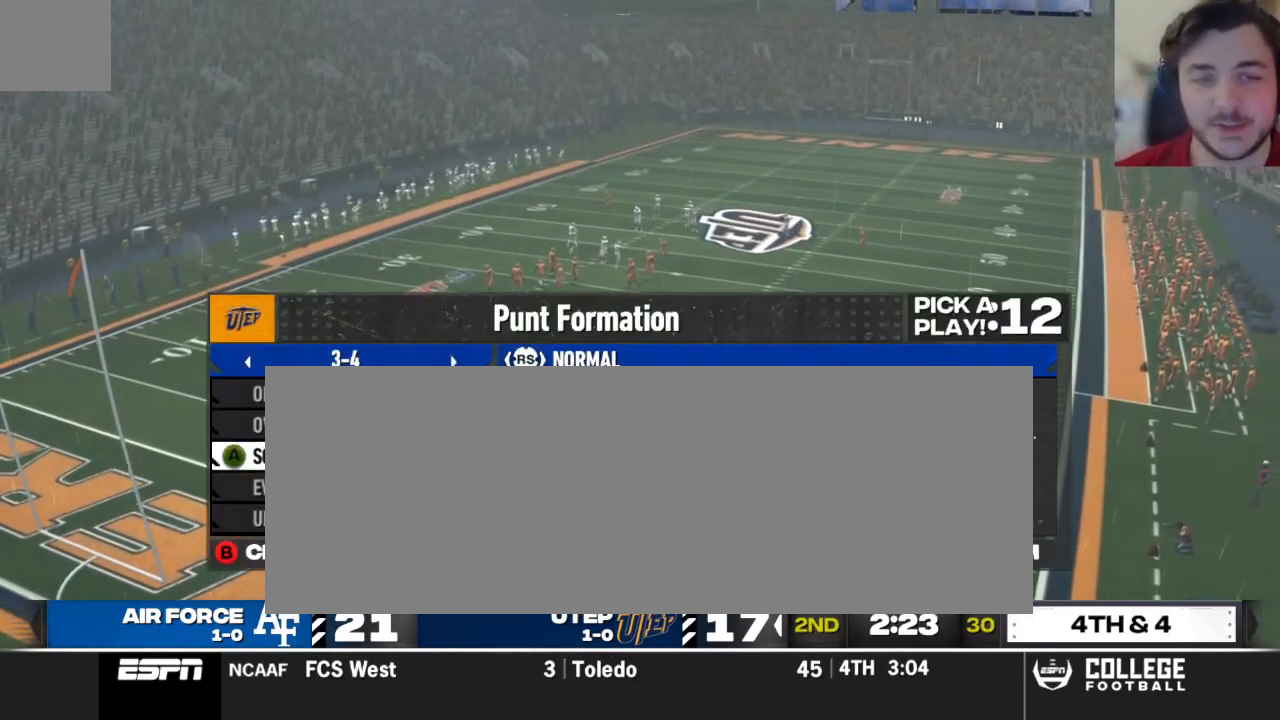
{"buttons": [], "left_stick": "center", "right_stick": "center", "events": [[42, "Y", "down"], [167, "Y", "up"]]}
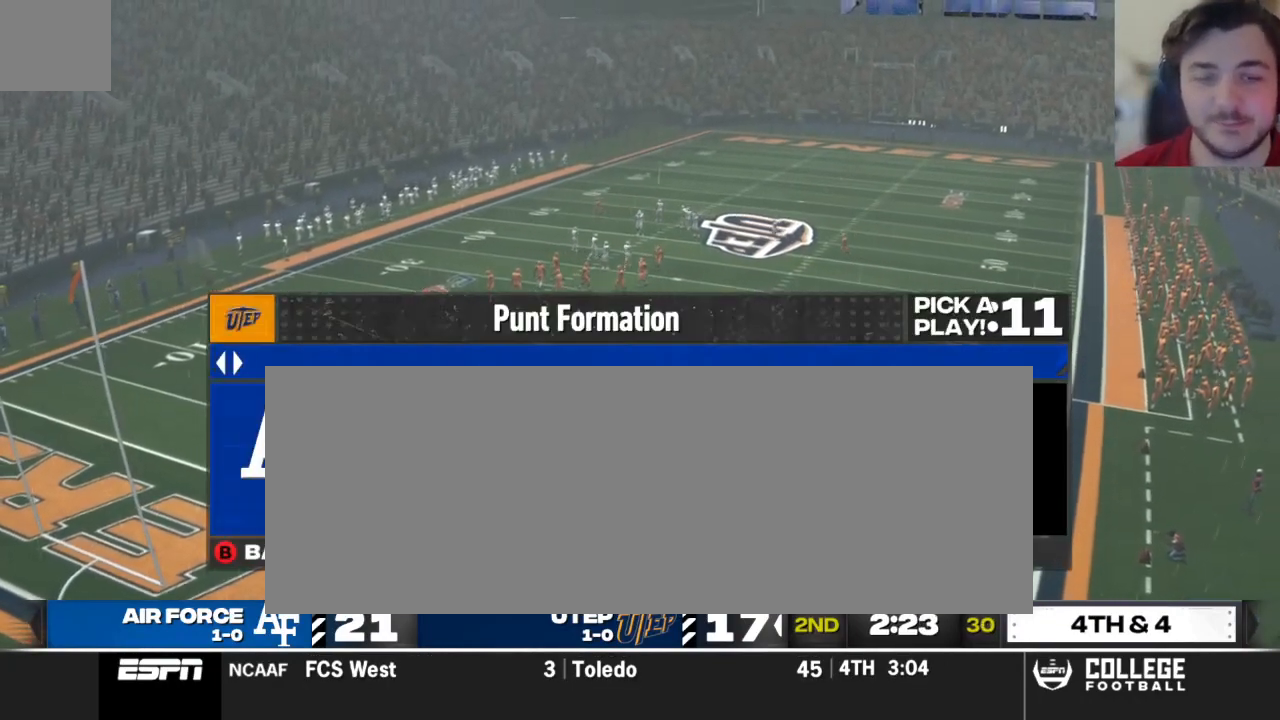
{"buttons": [], "left_stick": "center", "right_stick": "center", "events": [[312, "A", "down"], [438, "A", "up"]]}
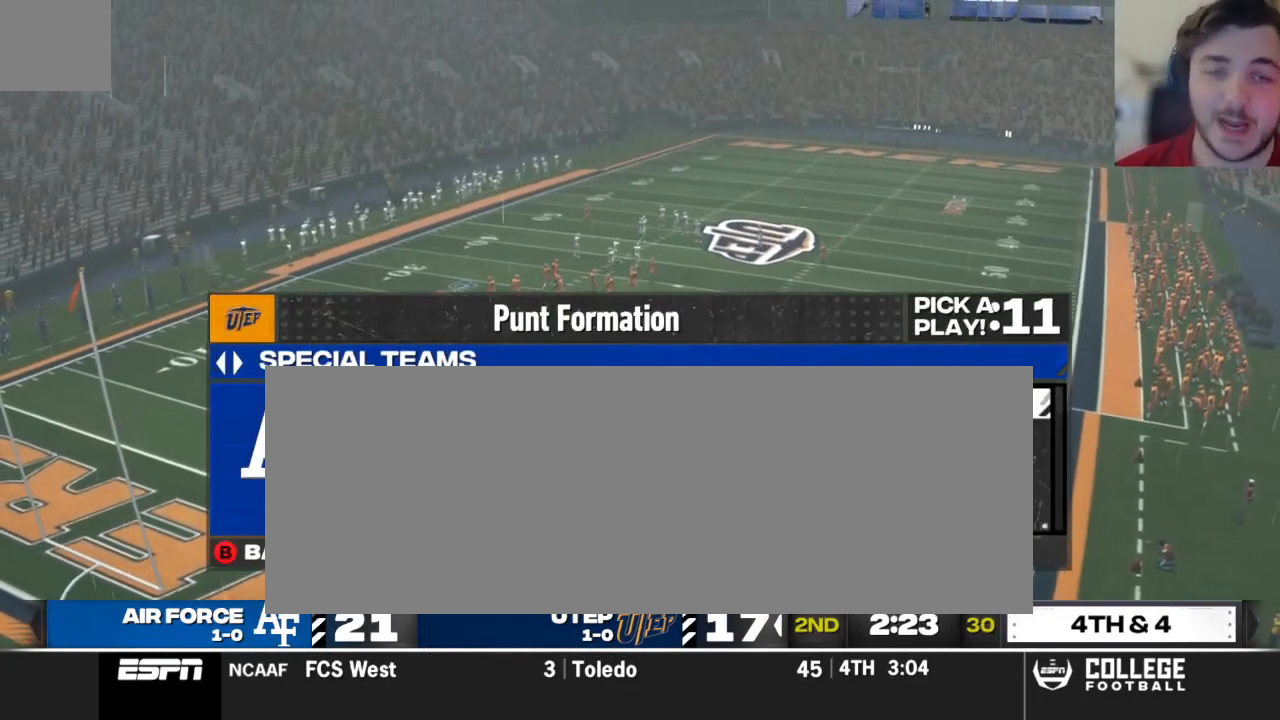
{"buttons": [], "left_stick": "center", "right_stick": "center", "events": []}
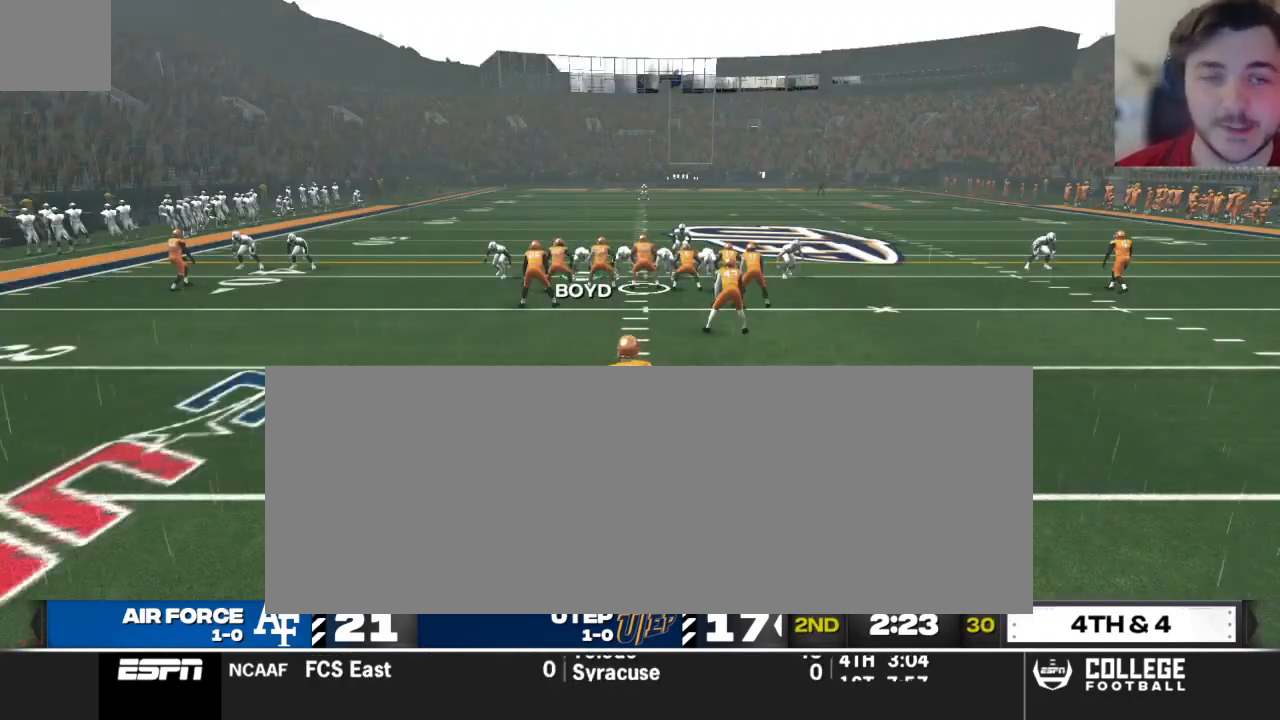
{"buttons": [], "left_stick": "center", "right_stick": "center", "events": [[21, "B", "down"], [83, "left_stick", "up"], [229, "left_stick", "center"], [292, "B", "up"]]}
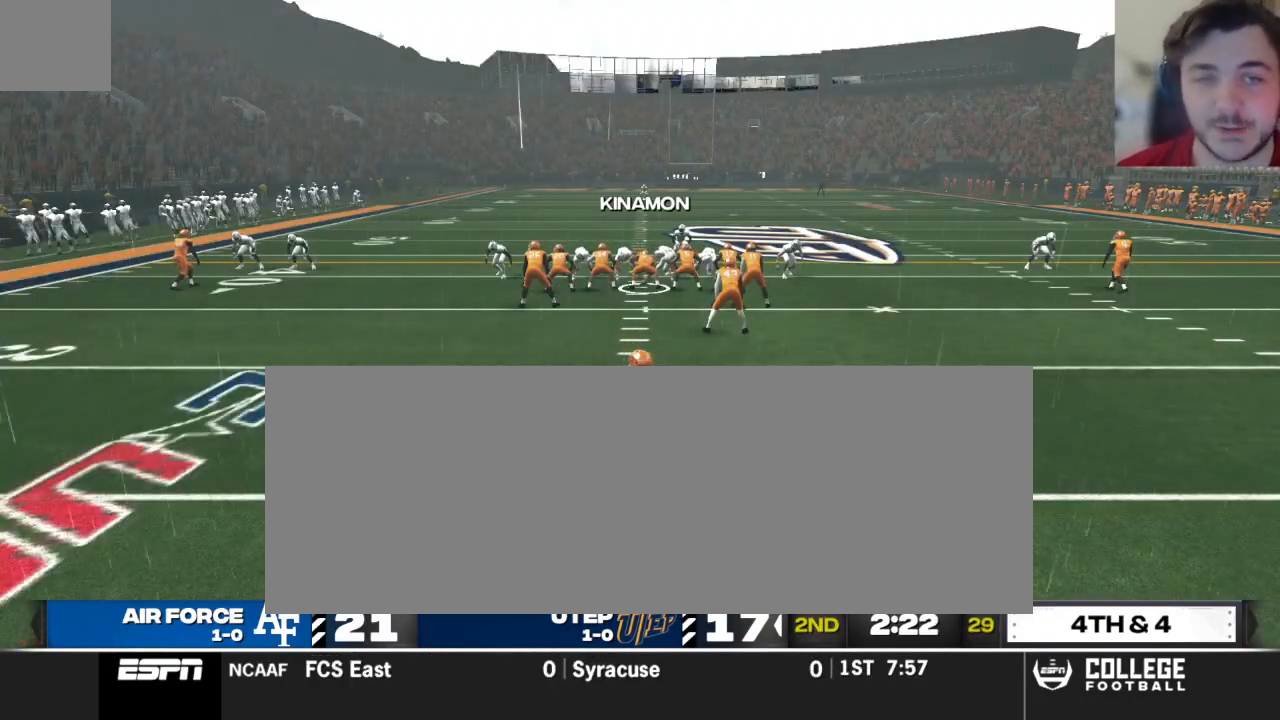
{"buttons": [], "left_stick": "center", "right_stick": "center", "events": []}
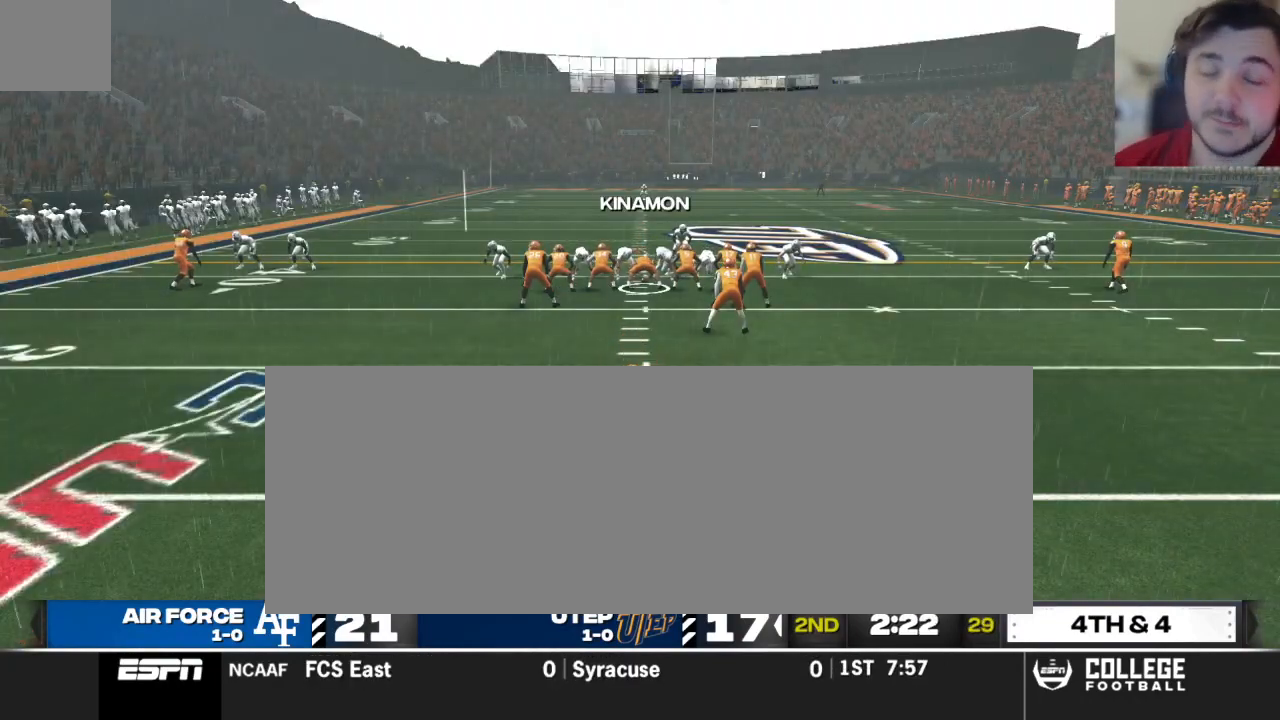
{"buttons": [], "left_stick": "center", "right_stick": "center", "events": []}
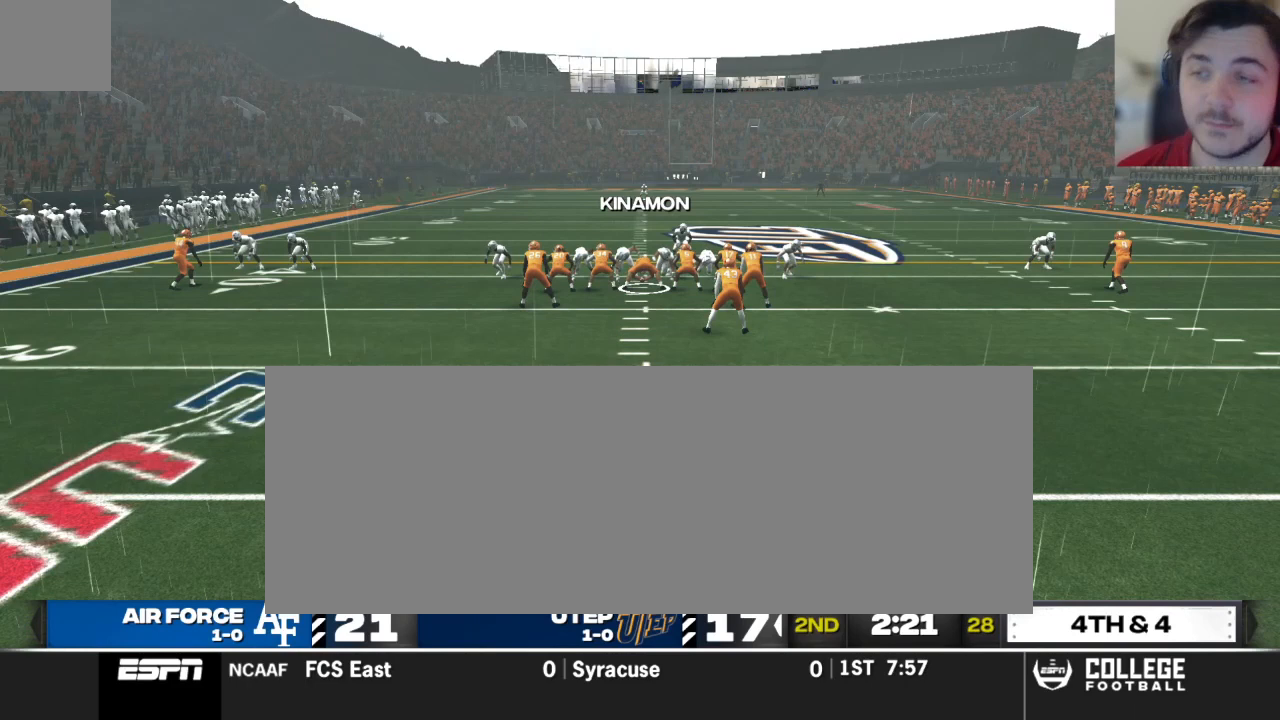
{"buttons": [], "left_stick": "center", "right_stick": "center", "events": []}
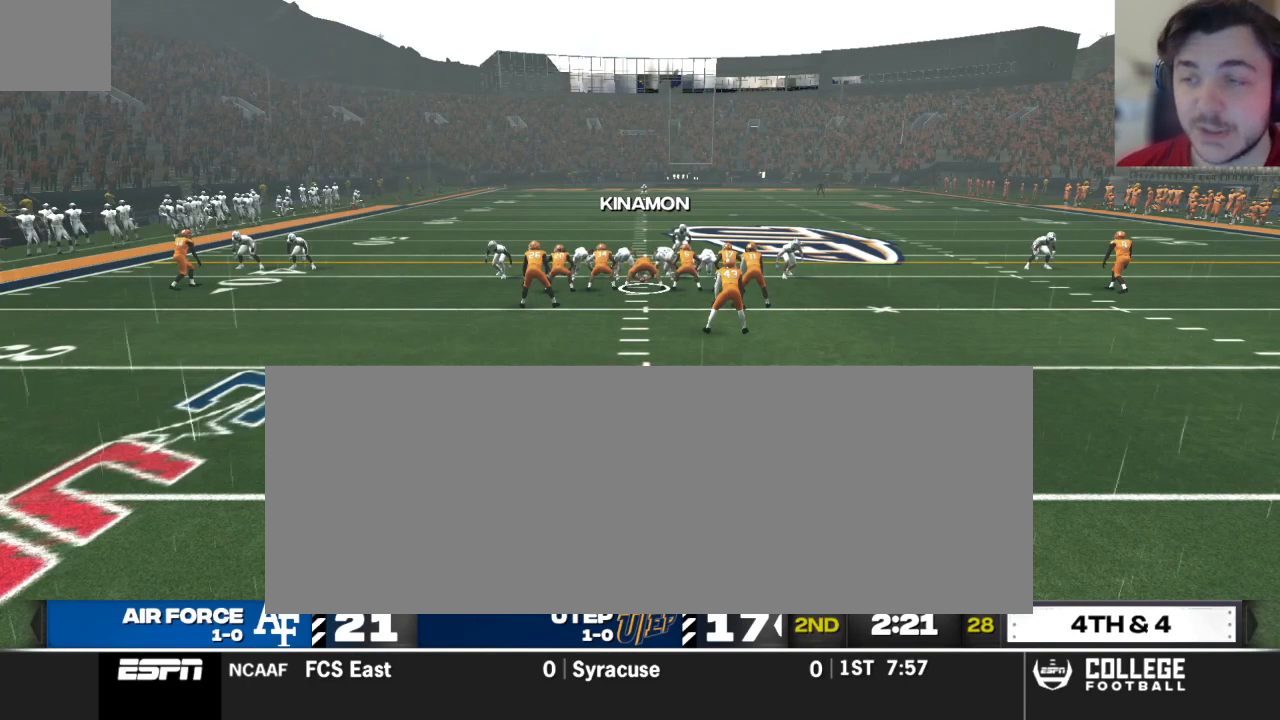
{"buttons": [], "left_stick": "center", "right_stick": "center", "events": []}
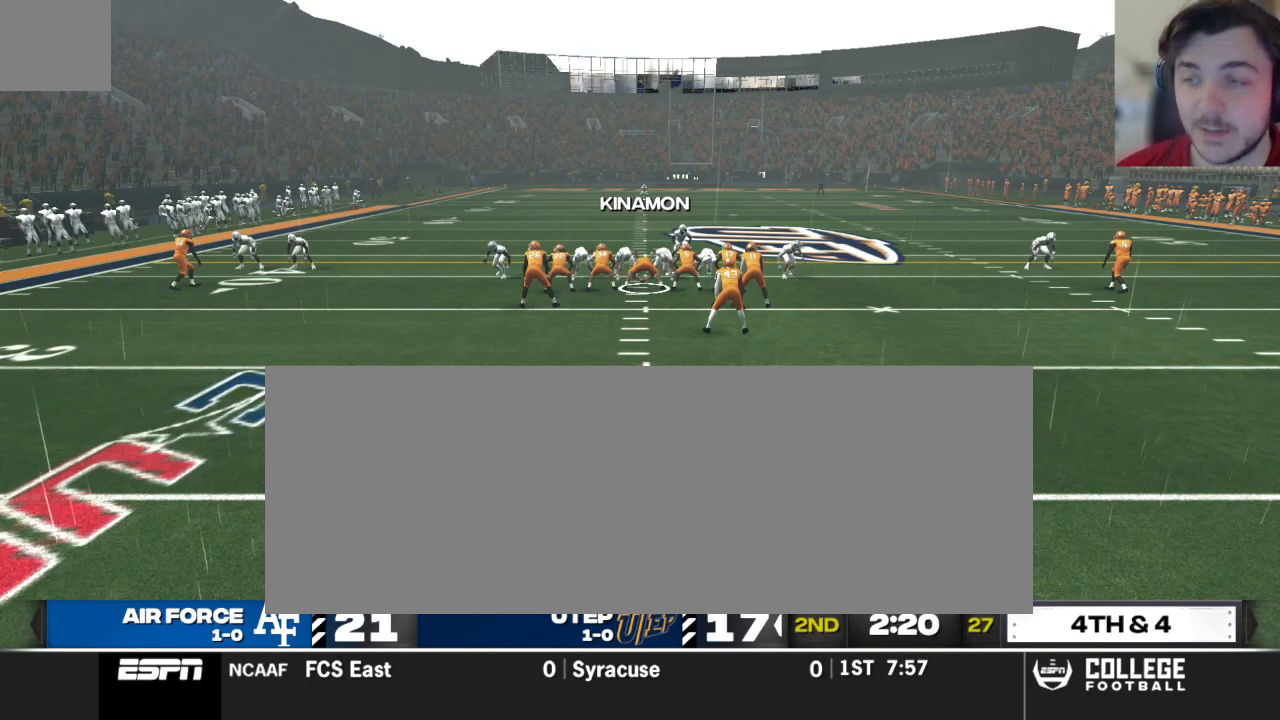
{"buttons": [], "left_stick": "center", "right_stick": "center", "events": []}
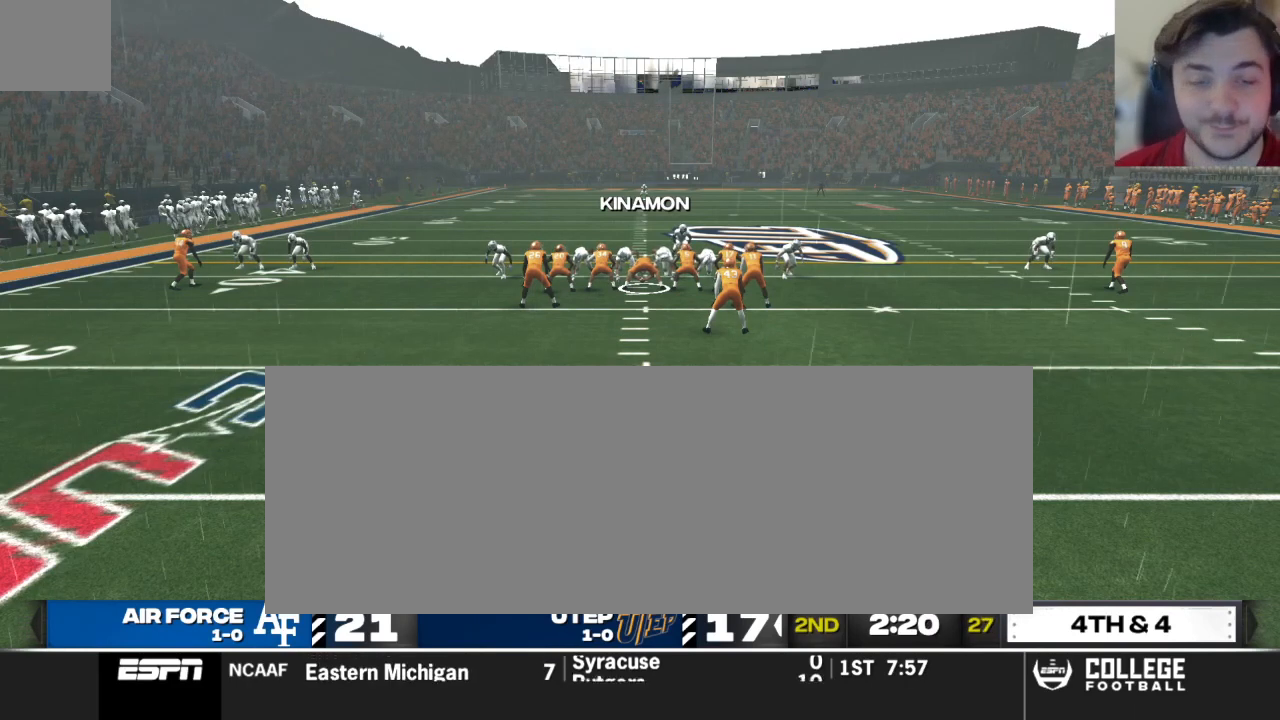
{"buttons": [], "left_stick": "center", "right_stick": "center", "events": []}